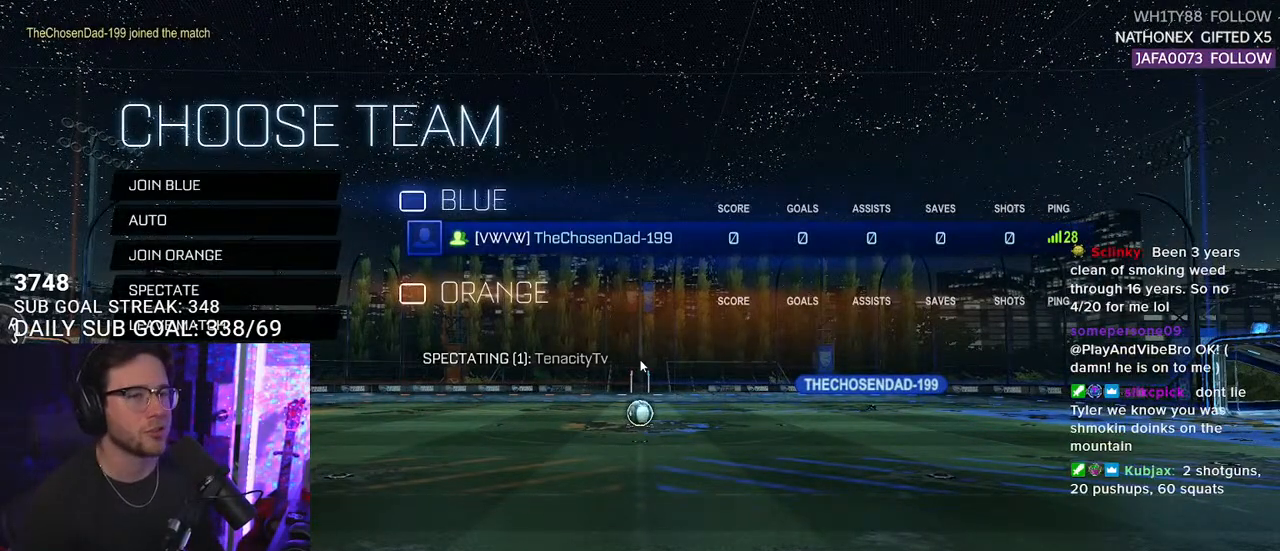
Gameplay with a controller (PlayStation layout); each line is a JSON object with the inputs held at the frame after it. "events" lists button and stick changes between this image and that frame as [ms after this image, input, new state], when the widget could be followed in between. Not read: SELECT START.
{"buttons": [], "left_stick": "center", "right_stick": "center", "events": [[333, "DPAD_DOWN", "down"], [450, "DPAD_DOWN", "up"]]}
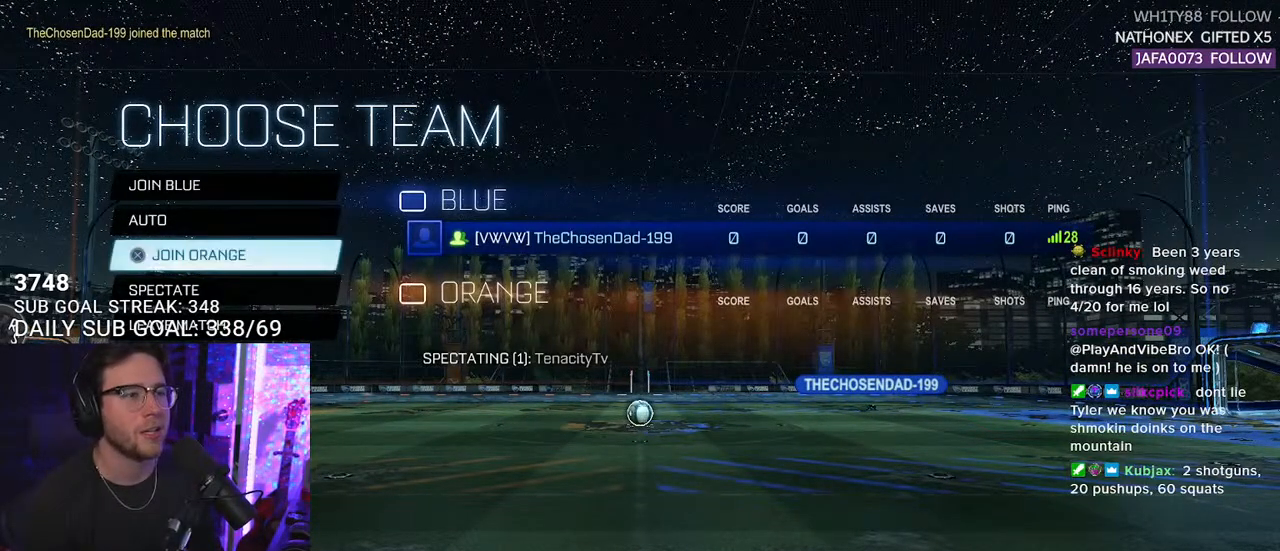
{"buttons": ["CROSS"], "left_stick": "center", "right_stick": "center", "events": [[100, "DPAD_UP", "down"], [200, "DPAD_UP", "up"], [467, "CROSS", "down"]]}
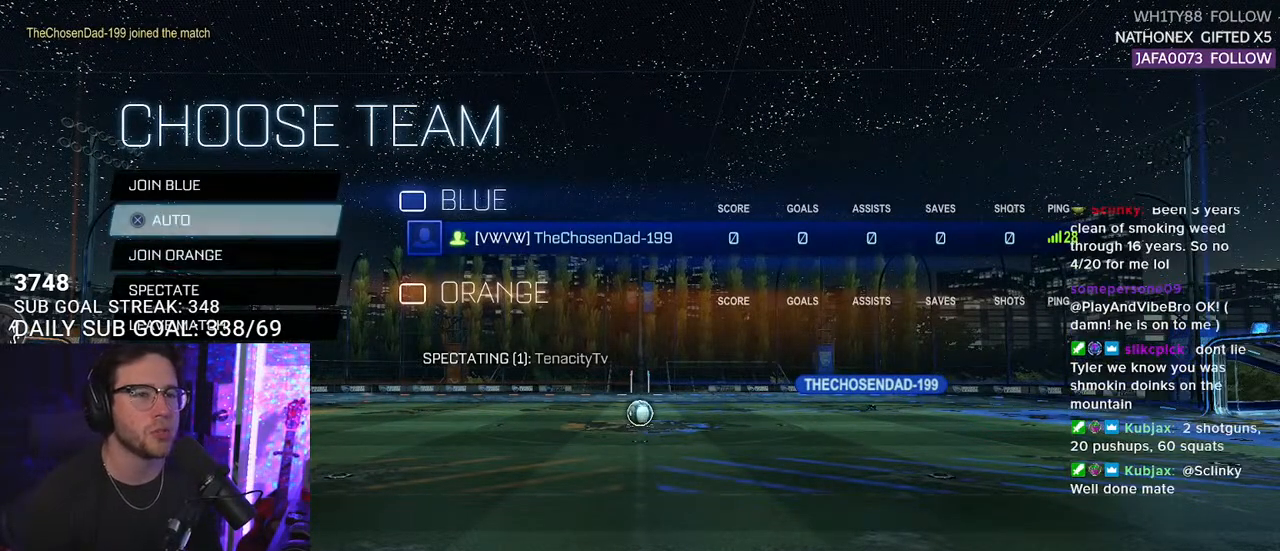
{"buttons": [], "left_stick": "center", "right_stick": "center", "events": [[83, "CROSS", "up"]]}
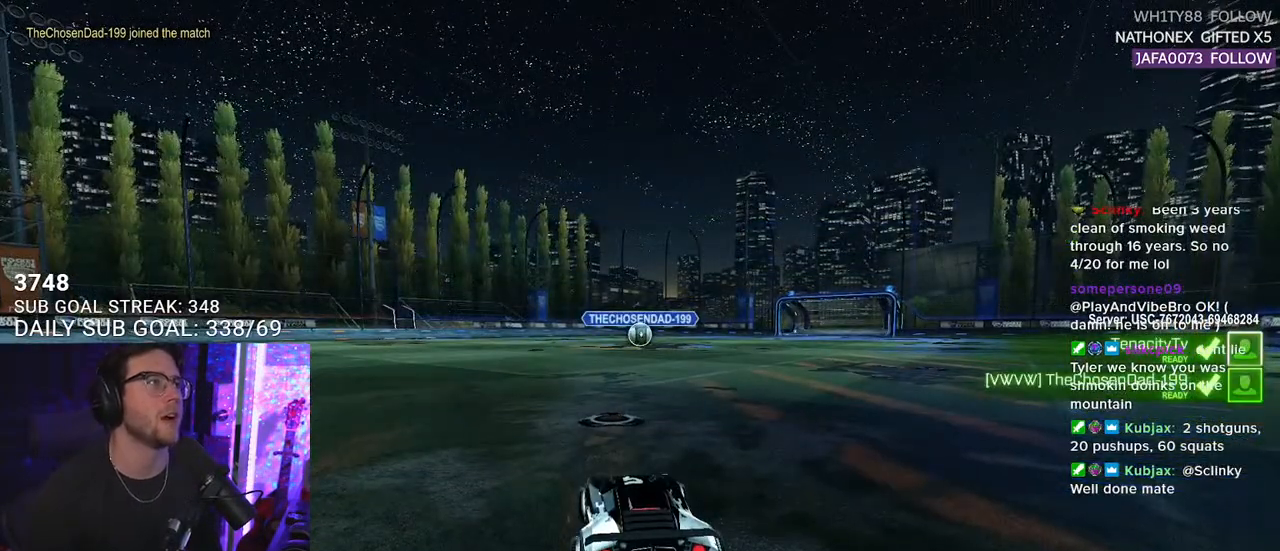
{"buttons": [], "left_stick": "center", "right_stick": "center", "events": []}
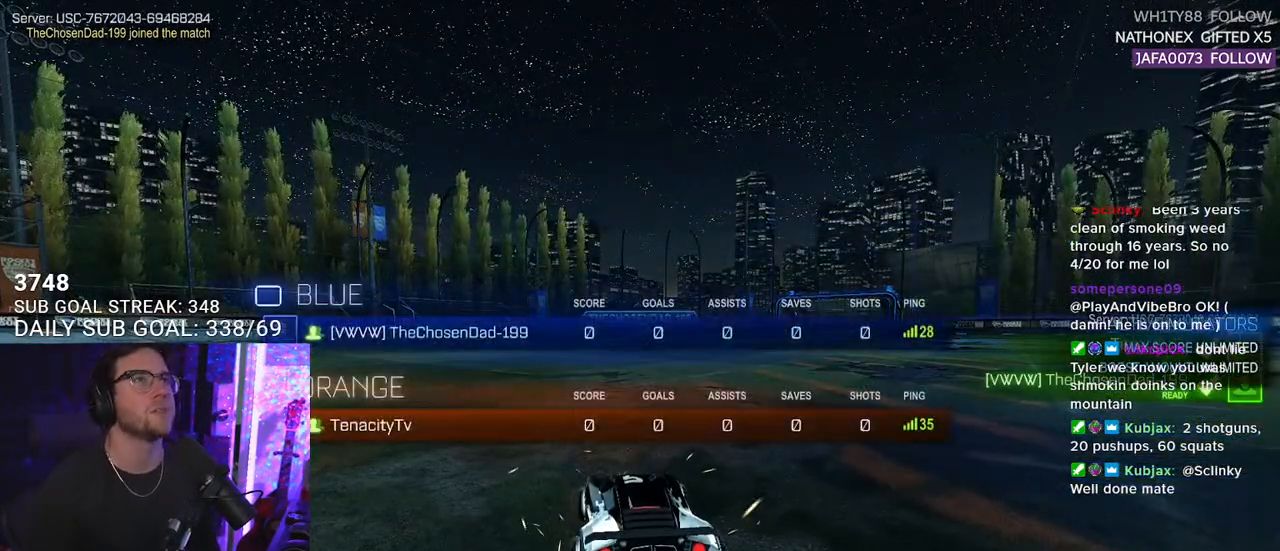
{"buttons": ["R2"], "left_stick": "center", "right_stick": "center", "events": [[383, "R2", "down"]]}
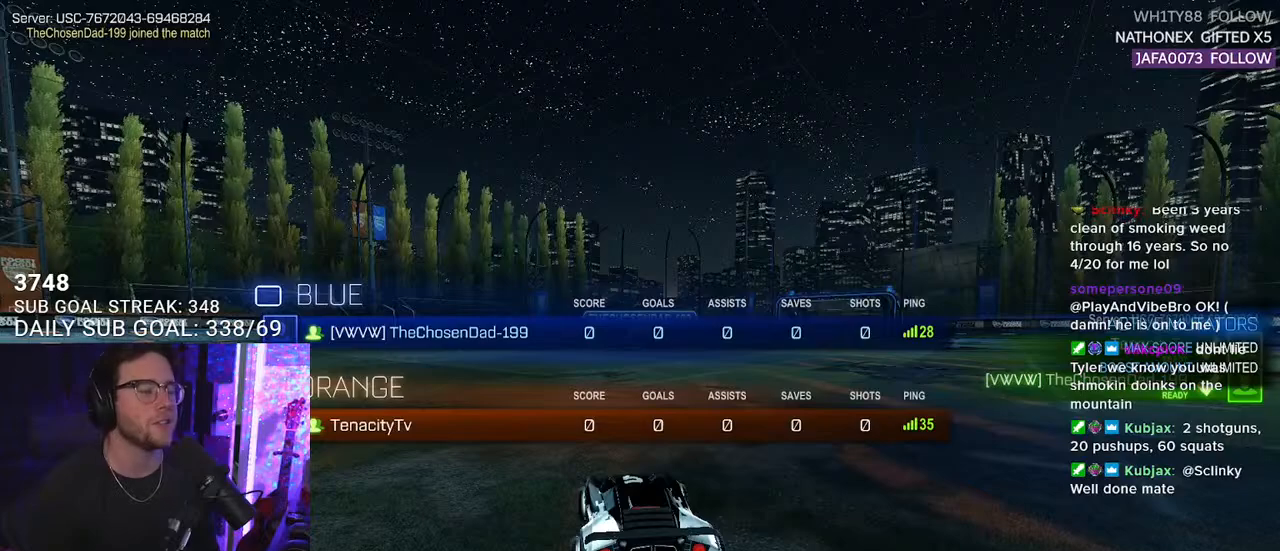
{"buttons": ["TRIANGLE", "R2"], "left_stick": "center", "right_stick": "center", "events": [[500, "TRIANGLE", "down"]]}
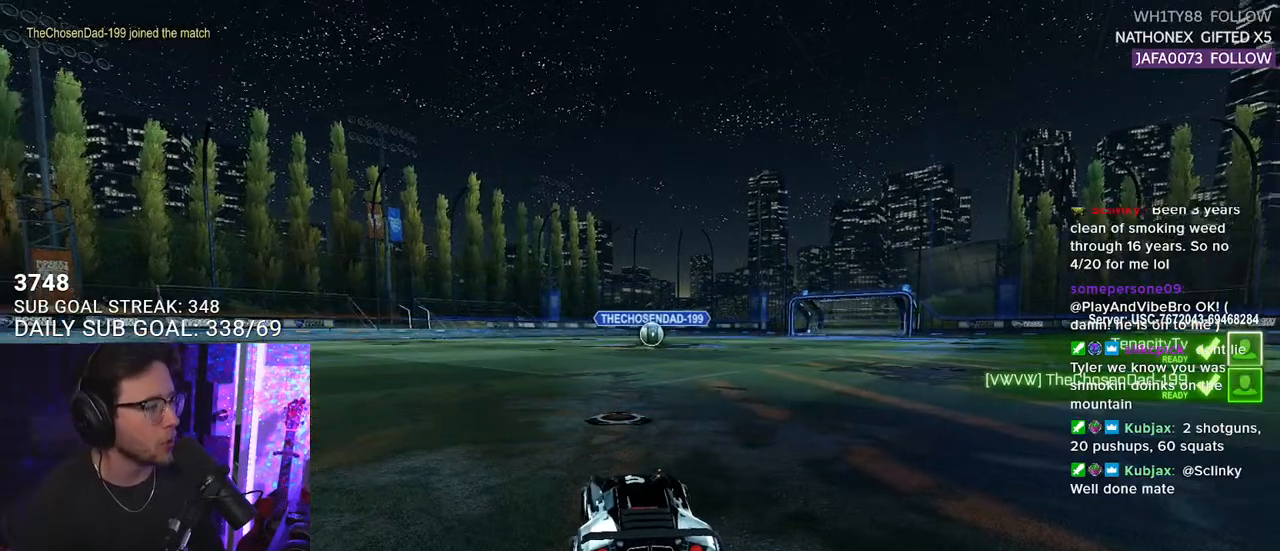
{"buttons": ["R2"], "left_stick": "center", "right_stick": "center", "events": [[100, "TRIANGLE", "up"]]}
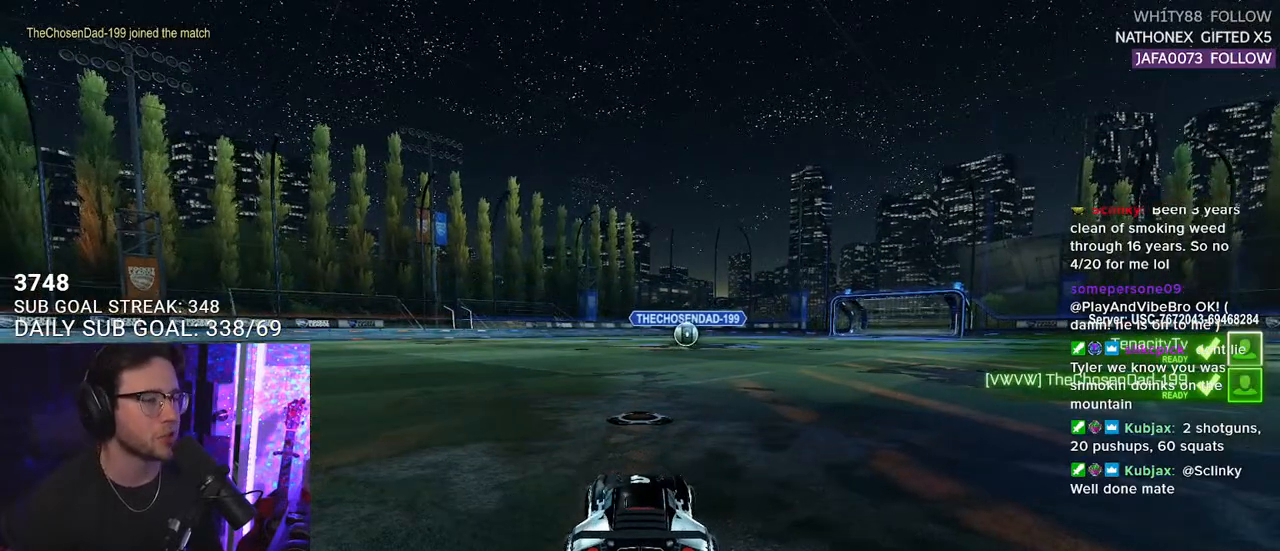
{"buttons": ["R2"], "left_stick": "center", "right_stick": "center", "events": [[17, "TRIANGLE", "down"], [133, "TRIANGLE", "up"]]}
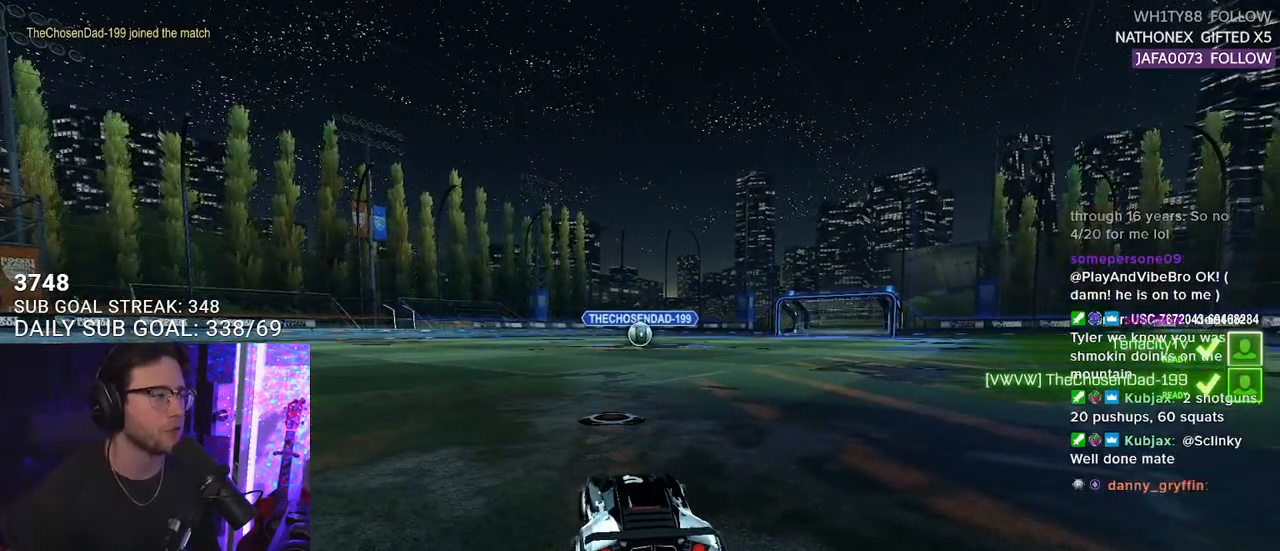
{"buttons": ["R2"], "left_stick": "center", "right_stick": "center", "events": []}
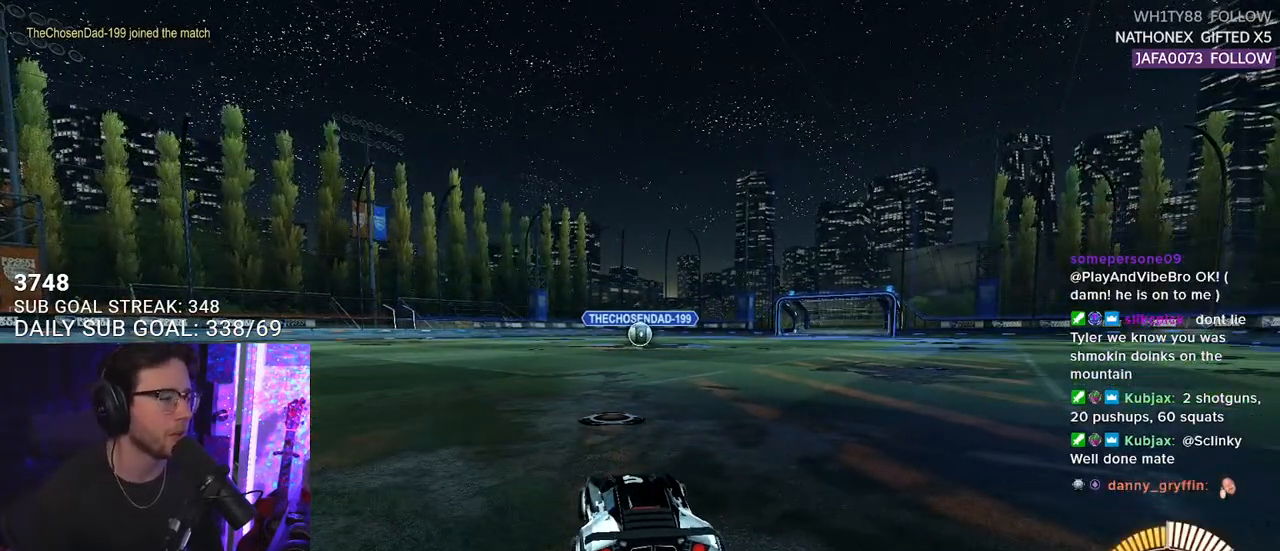
{"buttons": ["TRIANGLE", "R2"], "left_stick": "center", "right_stick": "center", "events": [[150, "TRIANGLE", "down"], [250, "TRIANGLE", "up"], [400, "TRIANGLE", "down"]]}
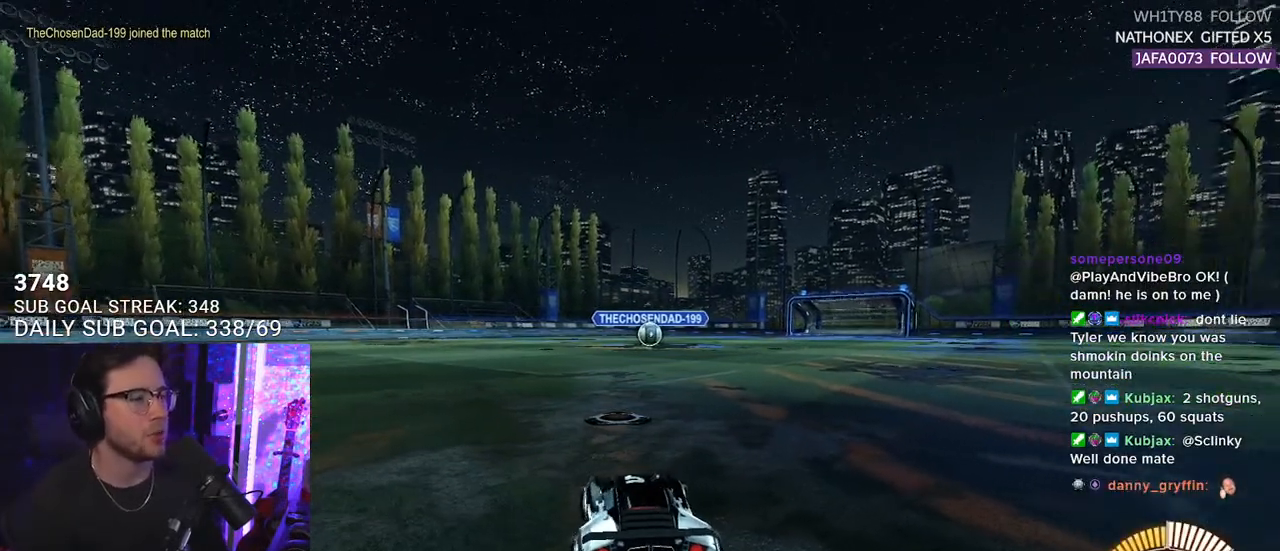
{"buttons": ["R2"], "left_stick": "center", "right_stick": "center", "events": [[17, "TRIANGLE", "up"], [67, "R2", "up"], [300, "R2", "down"]]}
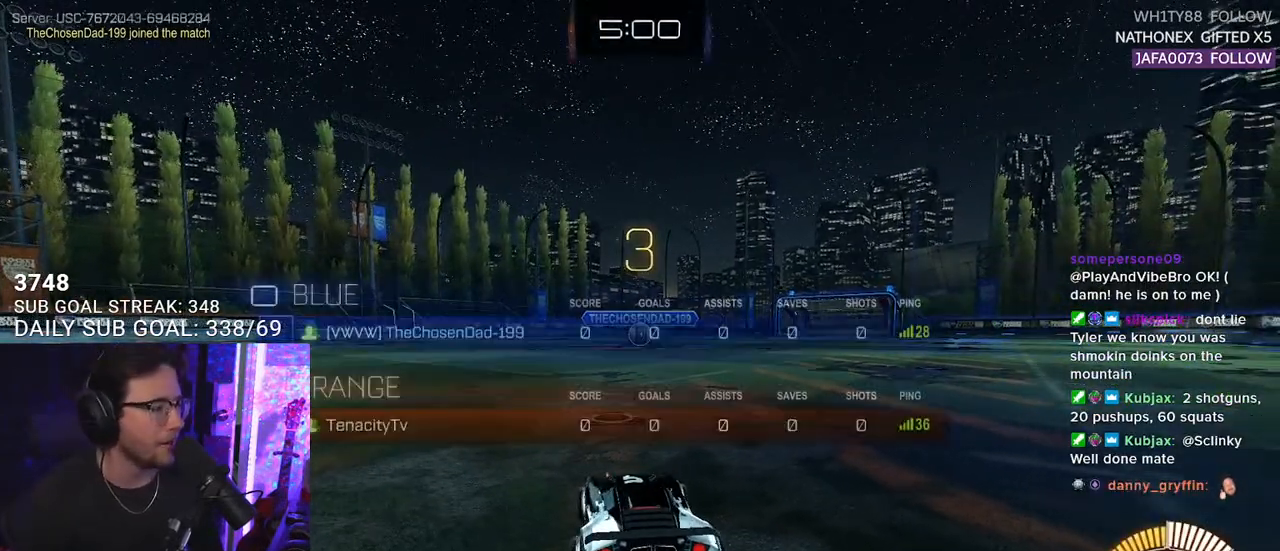
{"buttons": ["R2"], "left_stick": "center", "right_stick": "center", "events": [[317, "TRIANGLE", "down"], [450, "TRIANGLE", "up"]]}
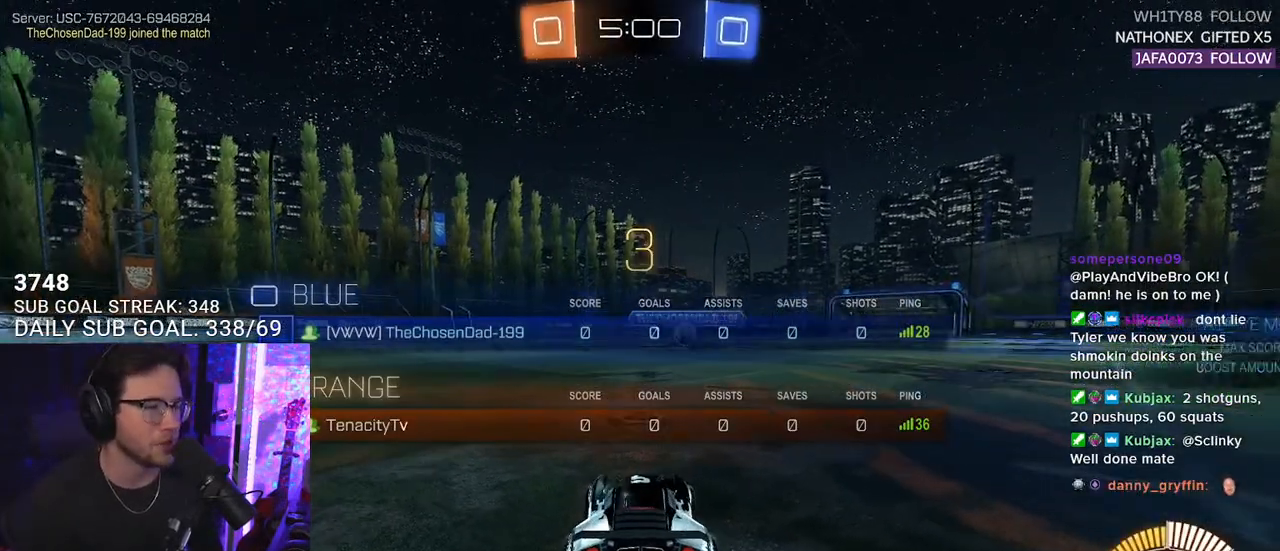
{"buttons": ["R2"], "left_stick": "center", "right_stick": "center", "events": [[117, "TRIANGLE", "down"], [250, "TRIANGLE", "up"]]}
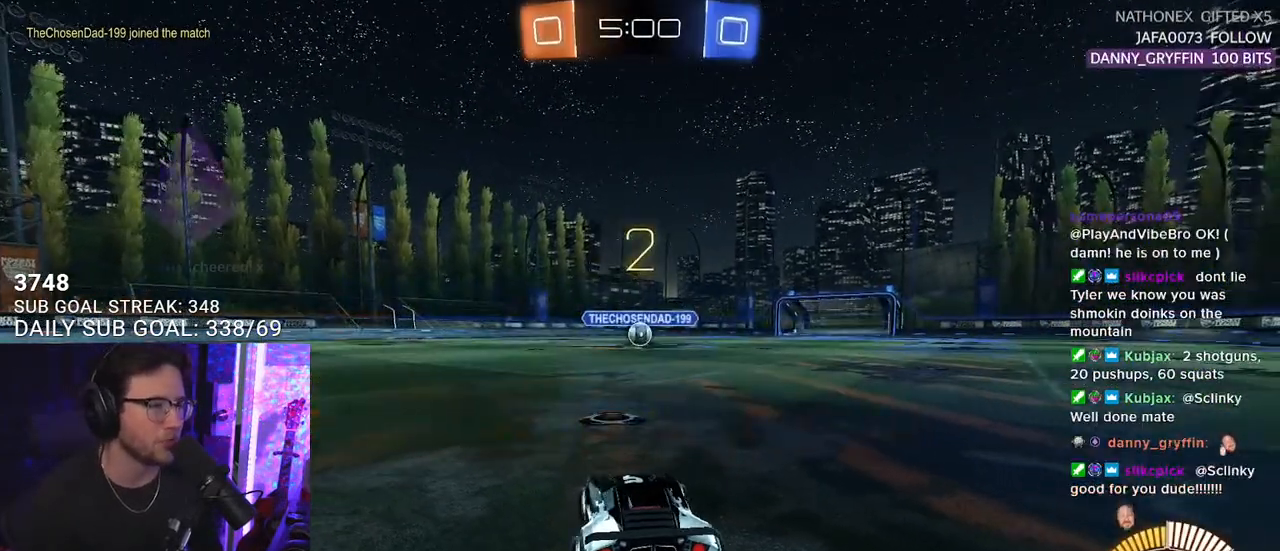
{"buttons": ["L1", "R1", "R2"], "left_stick": "center", "right_stick": "center", "events": [[67, "L1", "down"], [467, "R1", "down"]]}
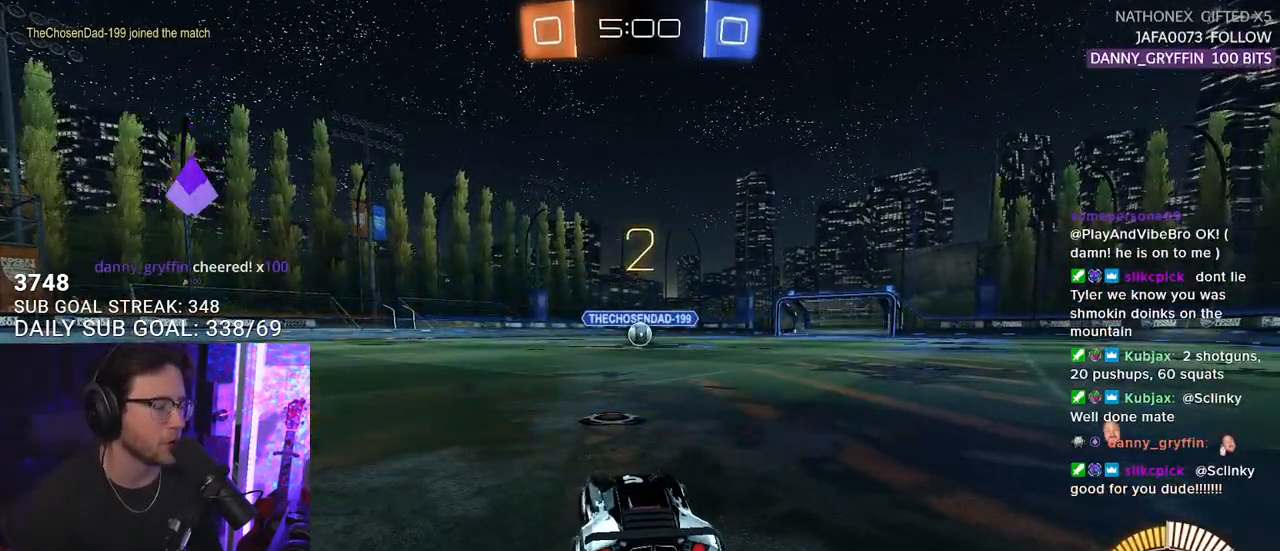
{"buttons": ["L1", "R1", "R2"], "left_stick": "center", "right_stick": "center", "events": []}
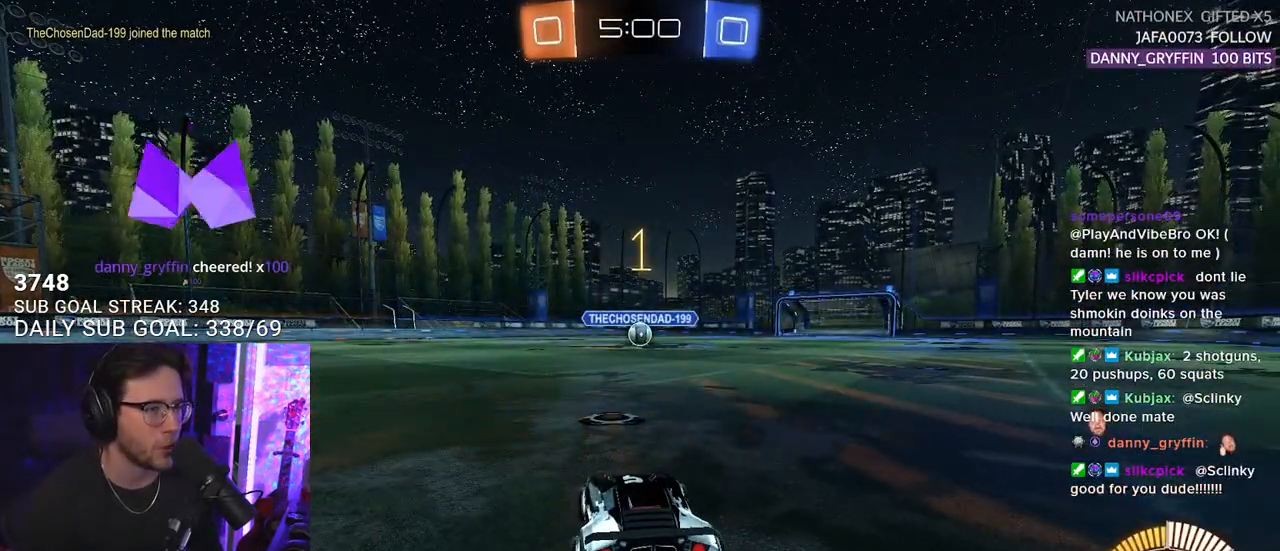
{"buttons": ["L1", "R1", "R2"], "left_stick": "center", "right_stick": "center", "events": []}
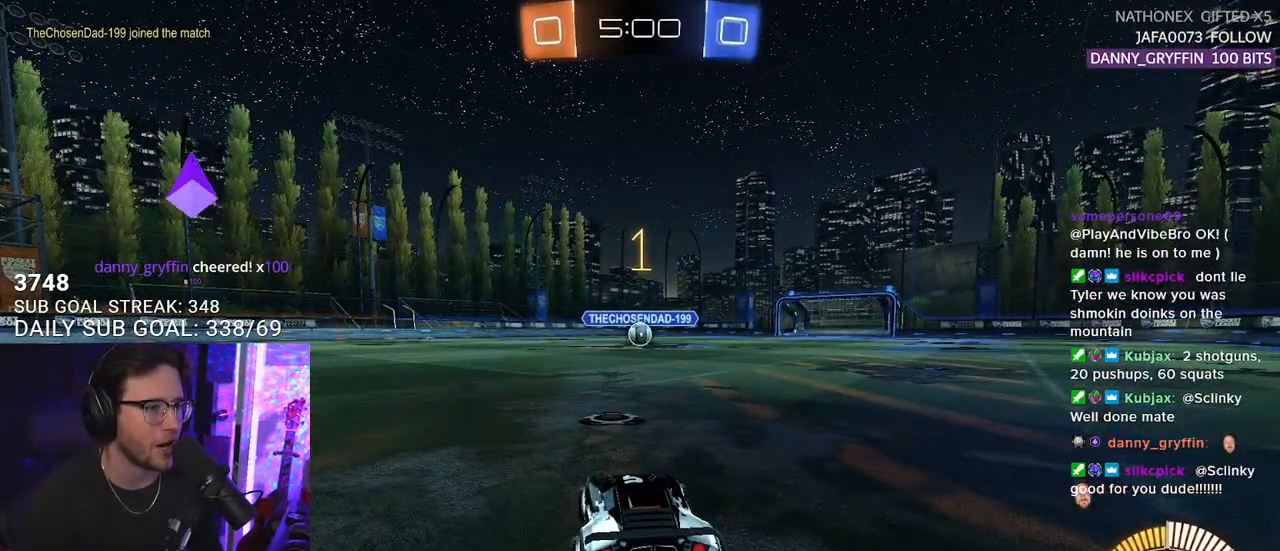
{"buttons": ["L1", "R1", "R2"], "left_stick": "up", "right_stick": "center", "events": [[317, "left_stick", "right"], [433, "CROSS", "down"], [500, "CROSS", "up"], [500, "left_stick", "up"]]}
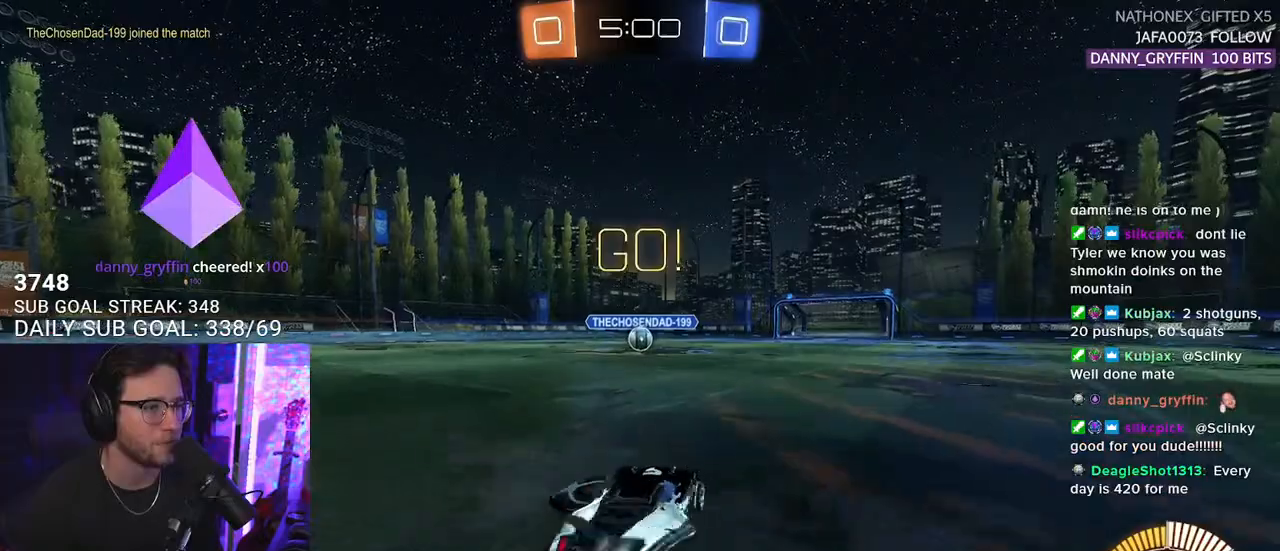
{"buttons": ["SQUARE", "L1", "R2"], "left_stick": "down-left", "right_stick": "center", "events": [[83, "CROSS", "down"], [117, "SQUARE", "down"], [117, "left_stick", "down-right"], [167, "CROSS", "up"], [200, "left_stick", "down"], [333, "left_stick", "down-left"], [383, "R1", "up"]]}
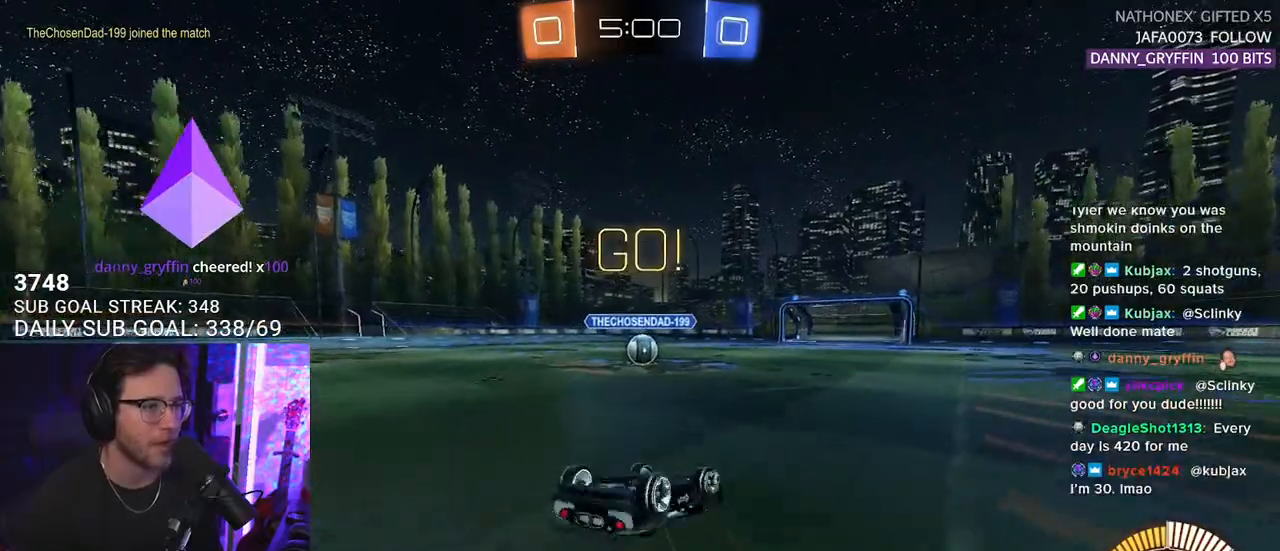
{"buttons": ["R1", "R2"], "left_stick": "center", "right_stick": "center", "events": [[33, "R1", "down"], [300, "L1", "up"], [350, "SQUARE", "up"], [350, "left_stick", "center"]]}
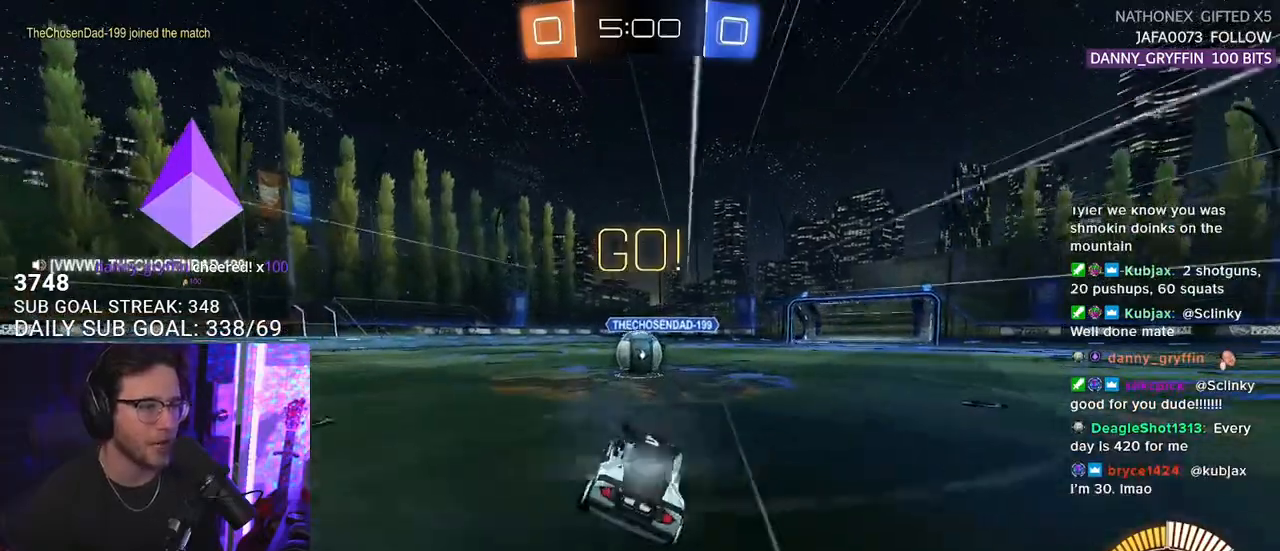
{"buttons": ["CROSS", "SQUARE", "L2", "R2"], "left_stick": "up-left", "right_stick": "center", "events": [[17, "R1", "up"], [33, "left_stick", "down-left"], [100, "left_stick", "center"], [250, "left_stick", "up-right"], [267, "CROSS", "down"], [400, "CROSS", "up"], [433, "L2", "down"], [450, "left_stick", "up-left"], [467, "CROSS", "down"], [500, "SQUARE", "down"]]}
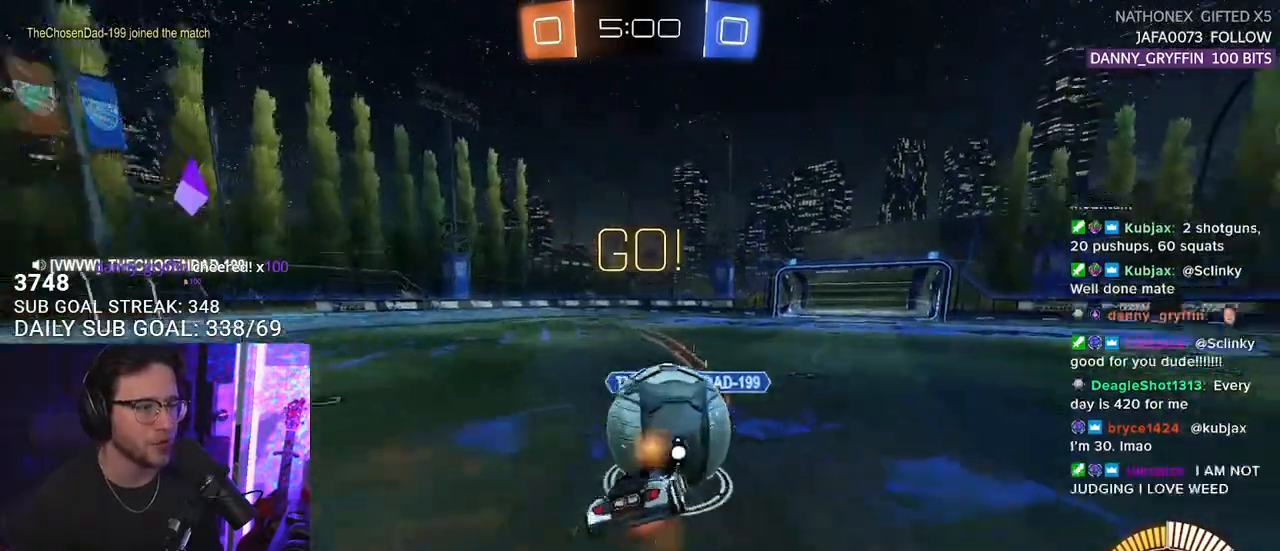
{"buttons": ["TRIANGLE", "L2", "R2"], "left_stick": "down-left", "right_stick": "center", "events": [[67, "CROSS", "up"], [67, "L2", "up"], [67, "left_stick", "down-right"], [117, "left_stick", "down"], [167, "SQUARE", "up"], [183, "L2", "down"], [233, "left_stick", "down-left"], [500, "TRIANGLE", "down"]]}
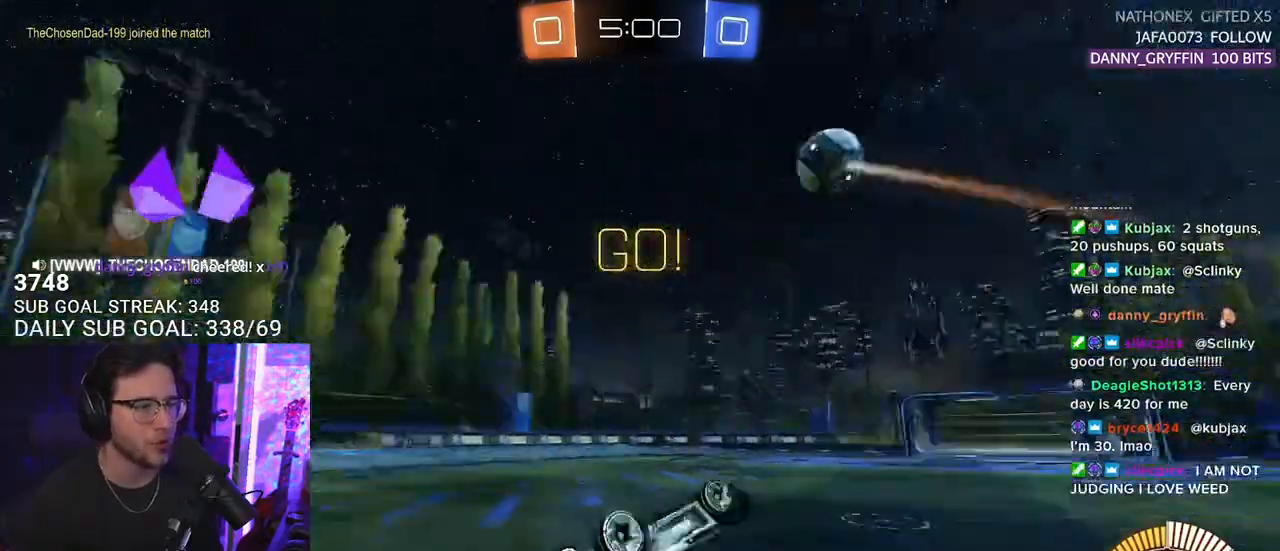
{"buttons": ["R2"], "left_stick": "up-left", "right_stick": "center", "events": [[117, "left_stick", "left"], [150, "TRIANGLE", "up"], [283, "L2", "up"], [283, "left_stick", "up-left"]]}
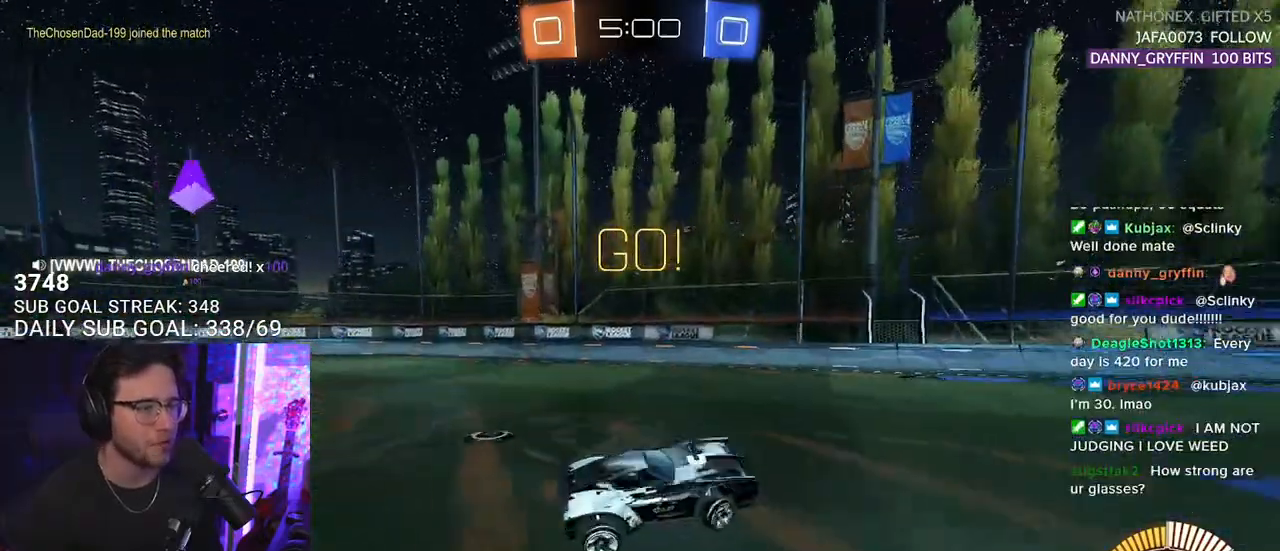
{"buttons": ["R1", "R2"], "left_stick": "center", "right_stick": "center", "events": [[67, "R1", "down"], [117, "left_stick", "down-left"], [167, "left_stick", "center"], [250, "TRIANGLE", "down"], [400, "TRIANGLE", "up"]]}
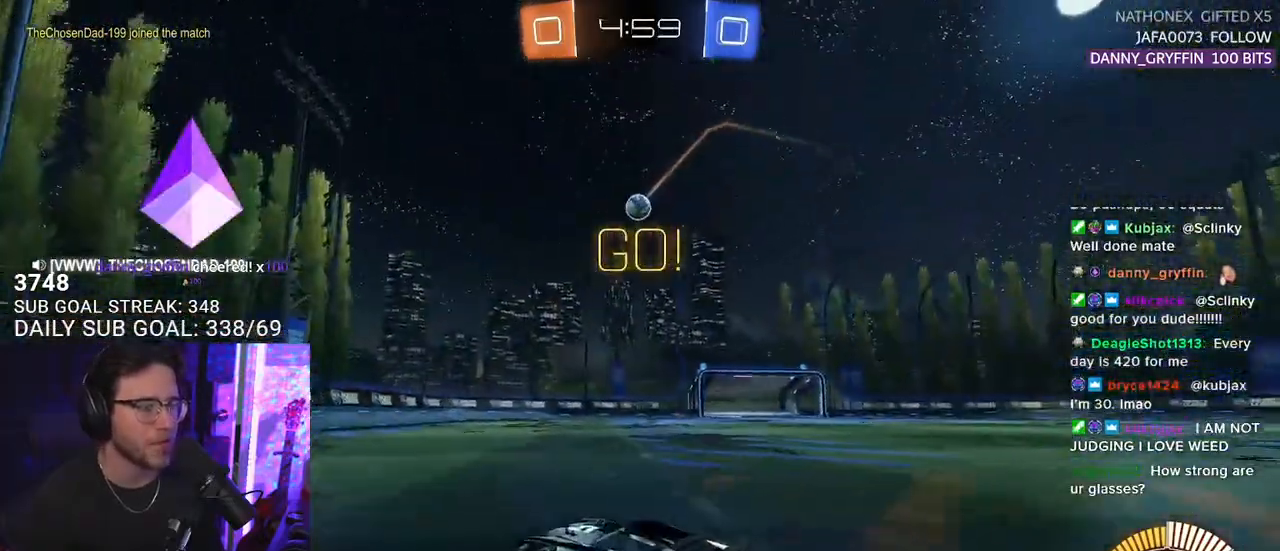
{"buttons": ["R1", "R2"], "left_stick": "left", "right_stick": "center", "events": [[183, "left_stick", "up-right"], [300, "left_stick", "center"], [450, "left_stick", "left"]]}
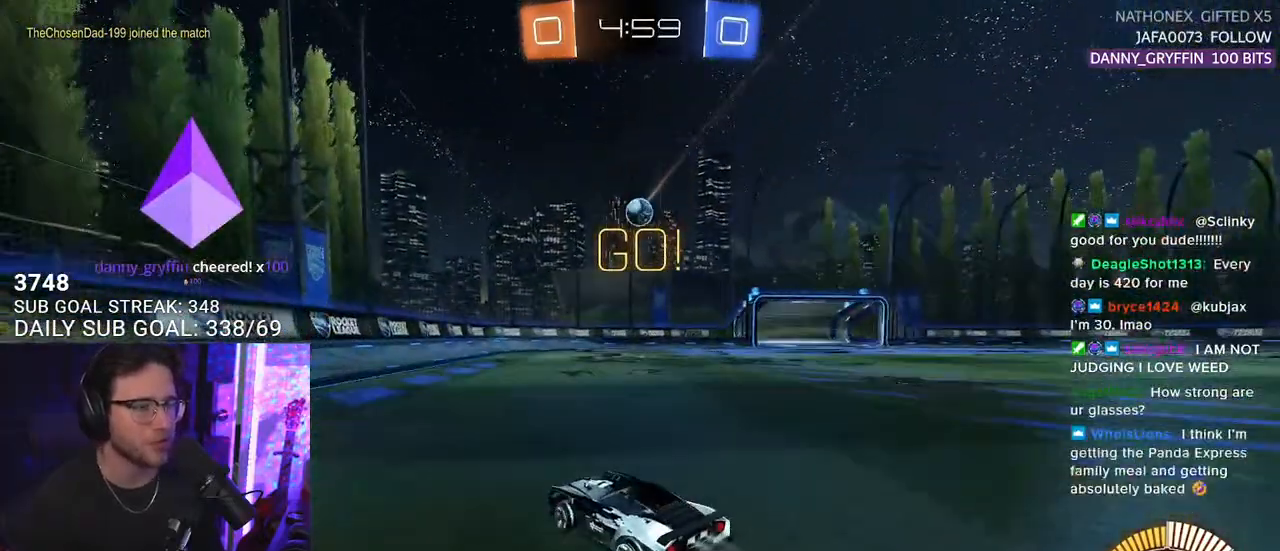
{"buttons": ["R2"], "left_stick": "center", "right_stick": "center", "events": [[17, "left_stick", "center"], [150, "R1", "up"], [283, "left_stick", "up-right"], [433, "left_stick", "center"]]}
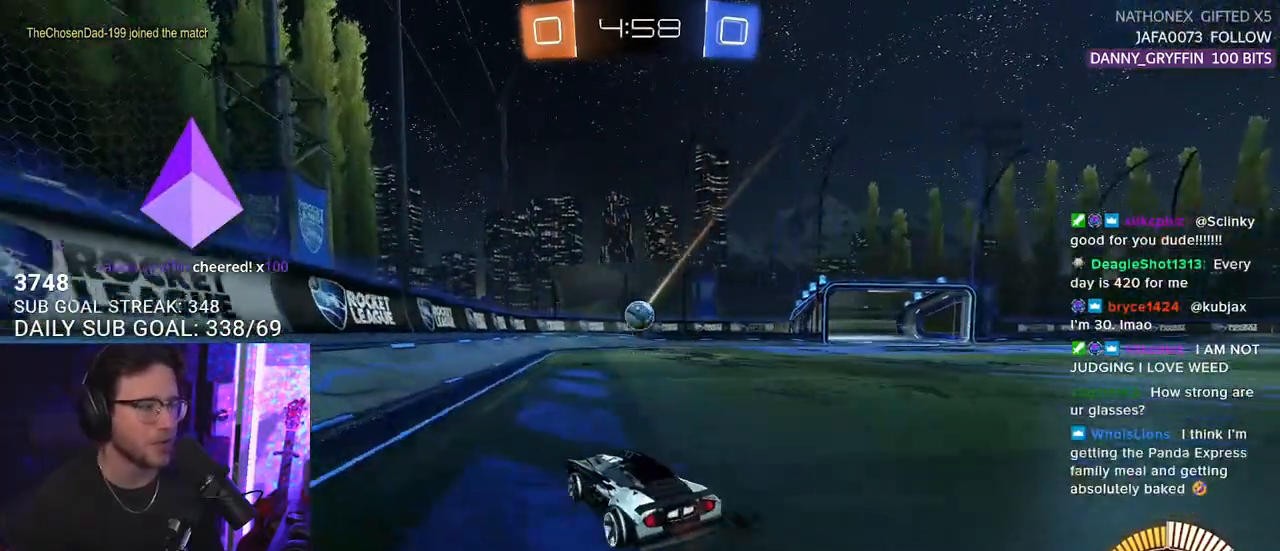
{"buttons": ["L2"], "left_stick": "right", "right_stick": "center", "events": [[217, "left_stick", "right"], [250, "L2", "down"], [267, "R2", "up"]]}
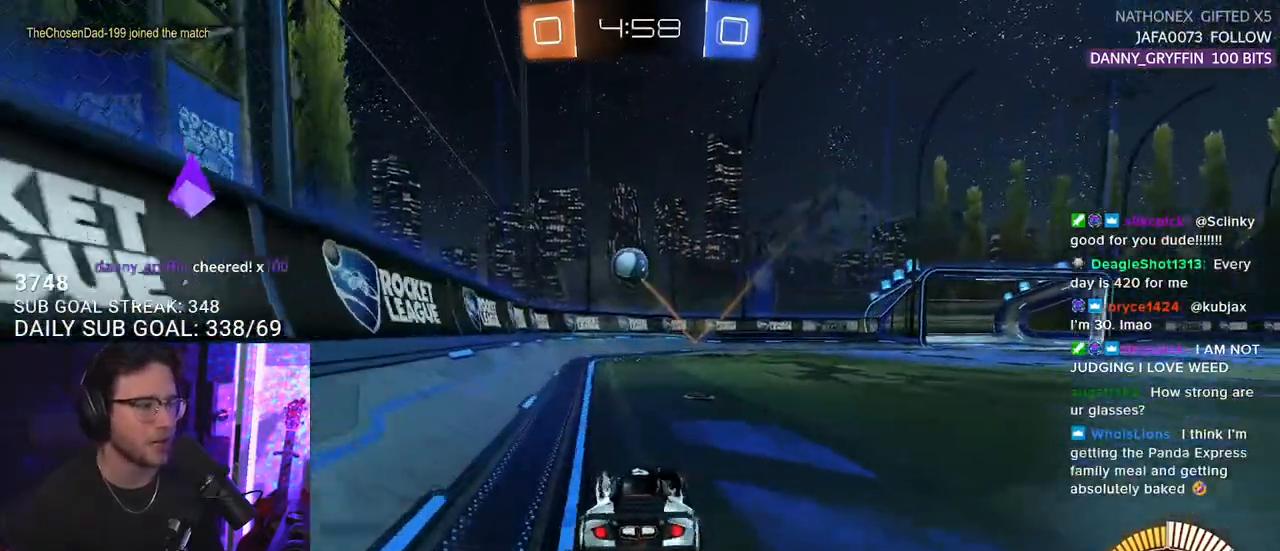
{"buttons": ["R2"], "left_stick": "left", "right_stick": "center", "events": [[67, "R2", "down"], [133, "L2", "up"], [217, "CROSS", "down"], [250, "left_stick", "down-left"], [283, "L3", "down"], [383, "L3", "up"], [383, "left_stick", "left"], [400, "CROSS", "up"]]}
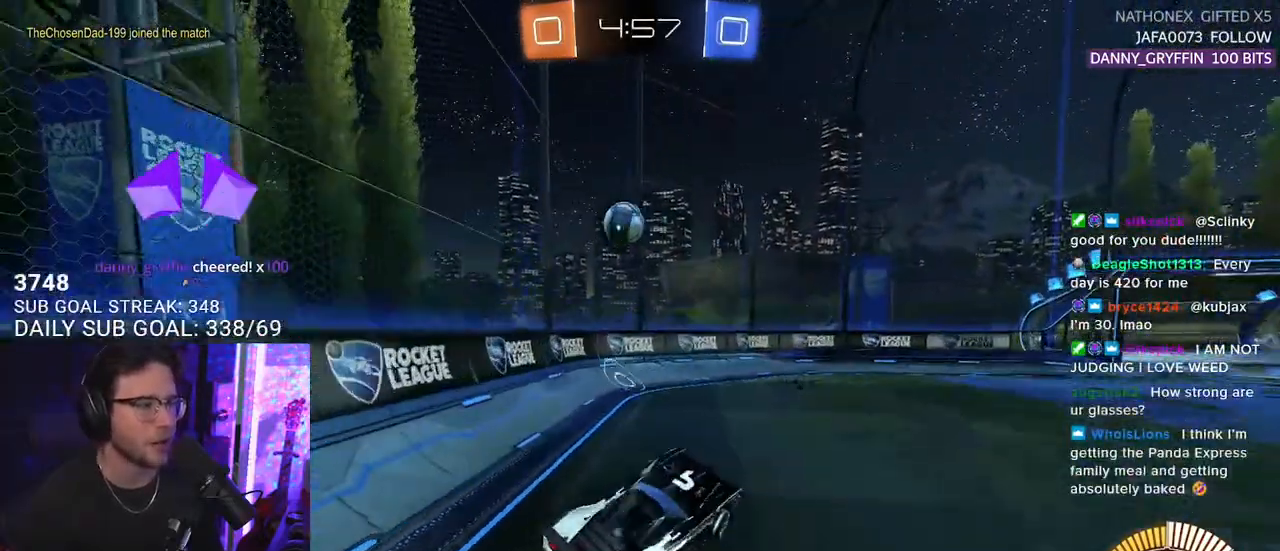
{"buttons": ["R1", "R2", "L3"], "left_stick": "right", "right_stick": "center", "events": [[17, "L3", "down"], [167, "L3", "up"], [167, "left_stick", "up-left"], [233, "R1", "down"], [300, "L3", "down"], [433, "left_stick", "up-right"], [483, "left_stick", "right"]]}
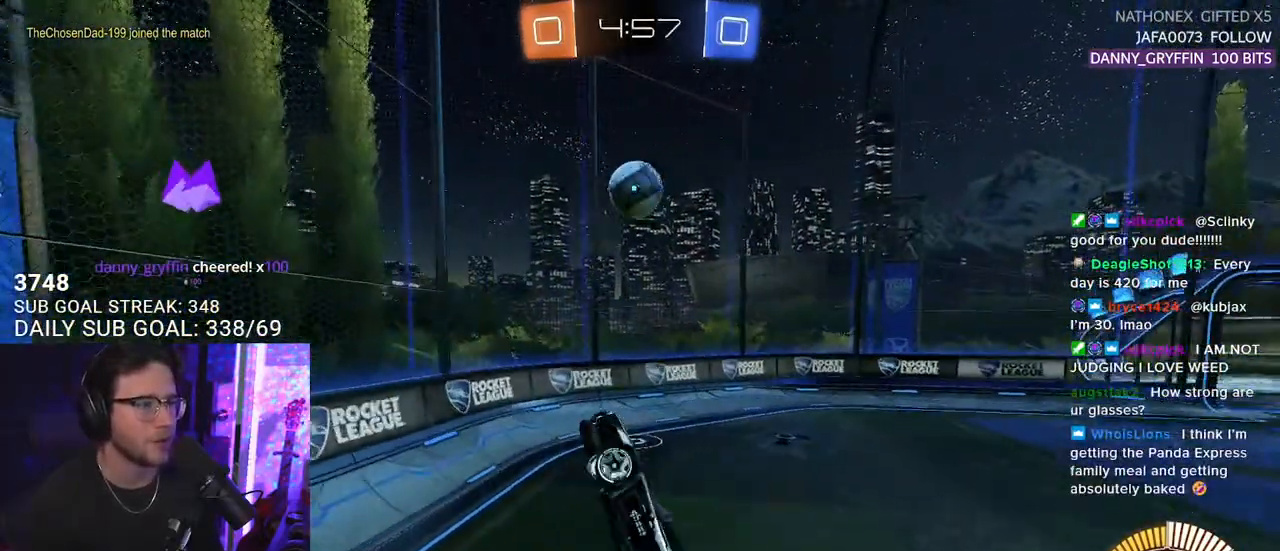
{"buttons": ["R2", "L3"], "left_stick": "up-left", "right_stick": "center", "events": [[17, "left_stick", "down-right"], [167, "left_stick", "down"], [283, "left_stick", "down-left"], [400, "R1", "up"], [417, "left_stick", "up-left"]]}
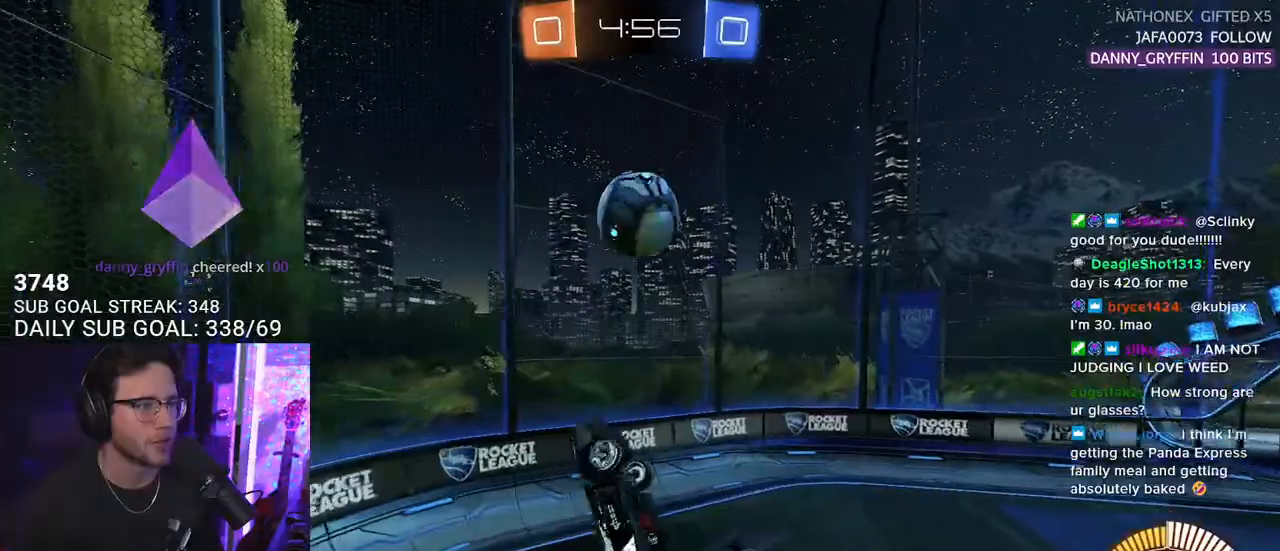
{"buttons": ["R2", "L3"], "left_stick": "left", "right_stick": "center", "events": [[33, "left_stick", "up-right"], [83, "R1", "down"], [167, "left_stick", "down-right"], [250, "R1", "up"], [300, "L3", "up"], [383, "left_stick", "left"], [417, "L3", "down"]]}